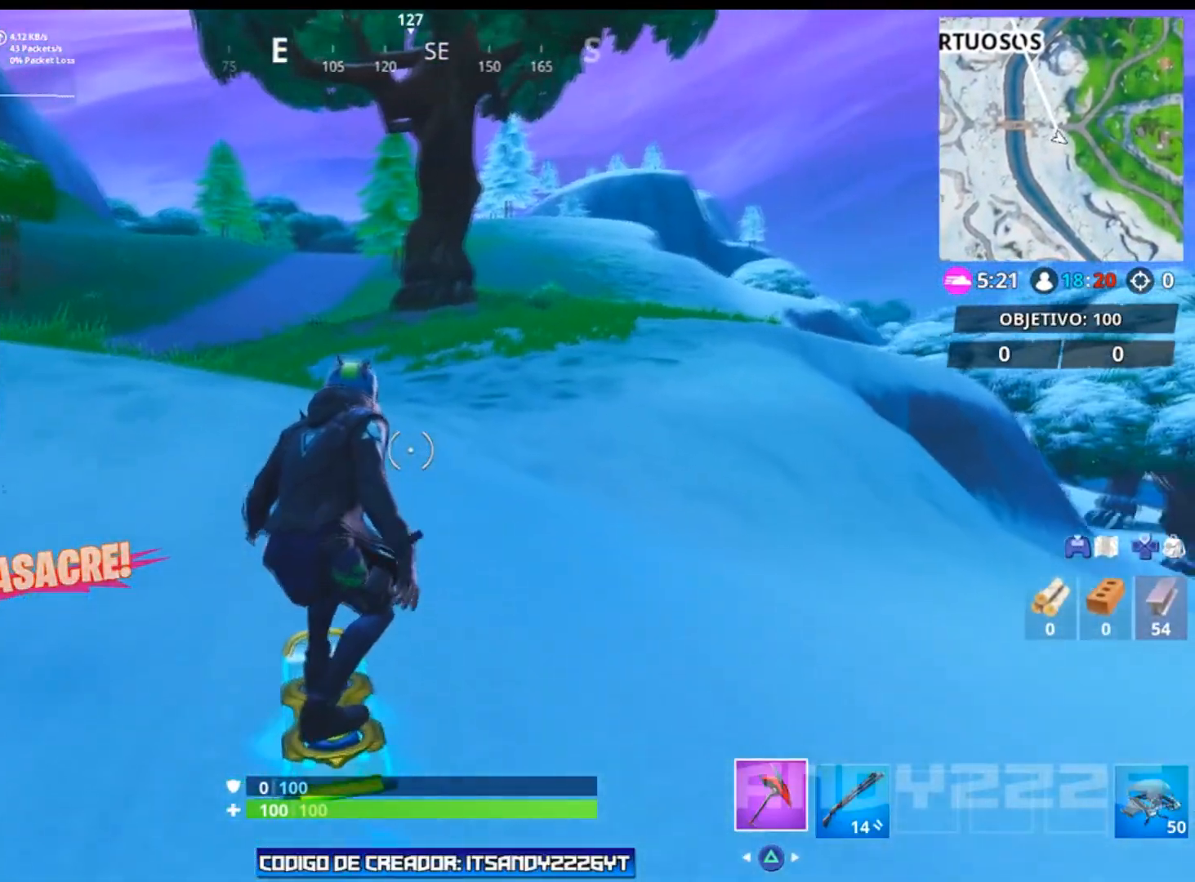
Gameplay with a controller (PlayStation layout); each line is a JSON object with the inputs held at the frame after it. "events" lists button and stick changes between this image and that frame as [ms after this image, input, new state], when the widget could be followed in between. Not read: TOUCHPAD.
{"buttons": [], "left_stick": "up", "right_stick": "up-left", "events": [[284, "right_stick", "center"], [467, "right_stick", "up-left"]]}
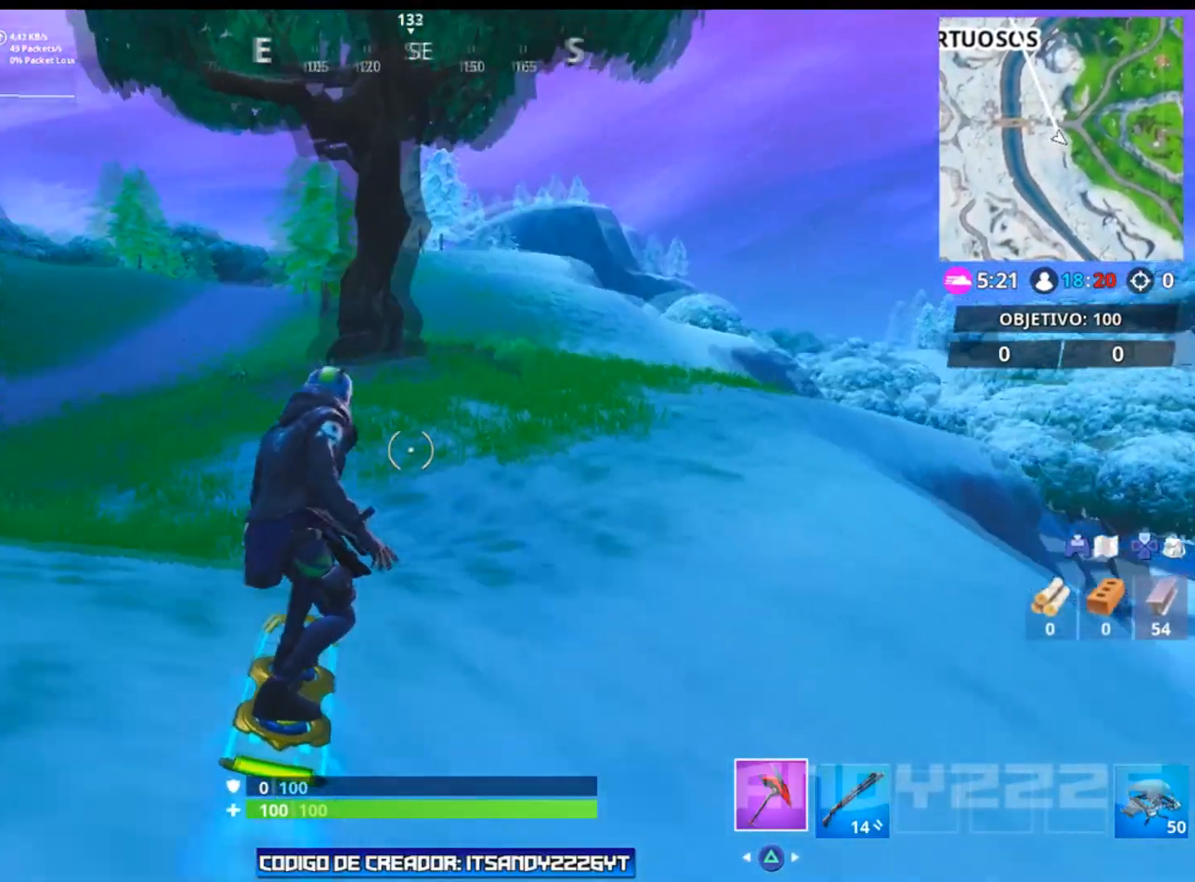
{"buttons": [], "left_stick": "up", "right_stick": "center", "events": [[67, "right_stick", "center"]]}
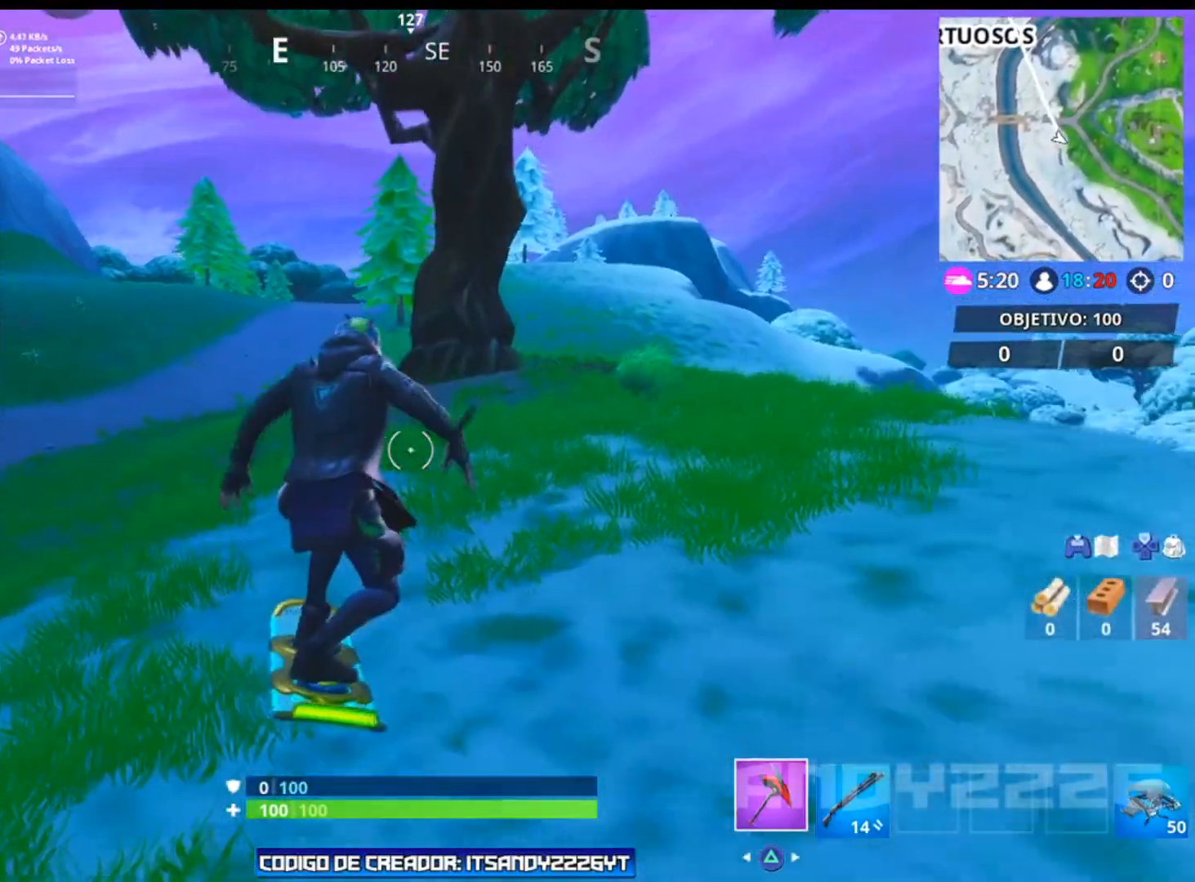
{"buttons": [], "left_stick": "up", "right_stick": "center", "events": []}
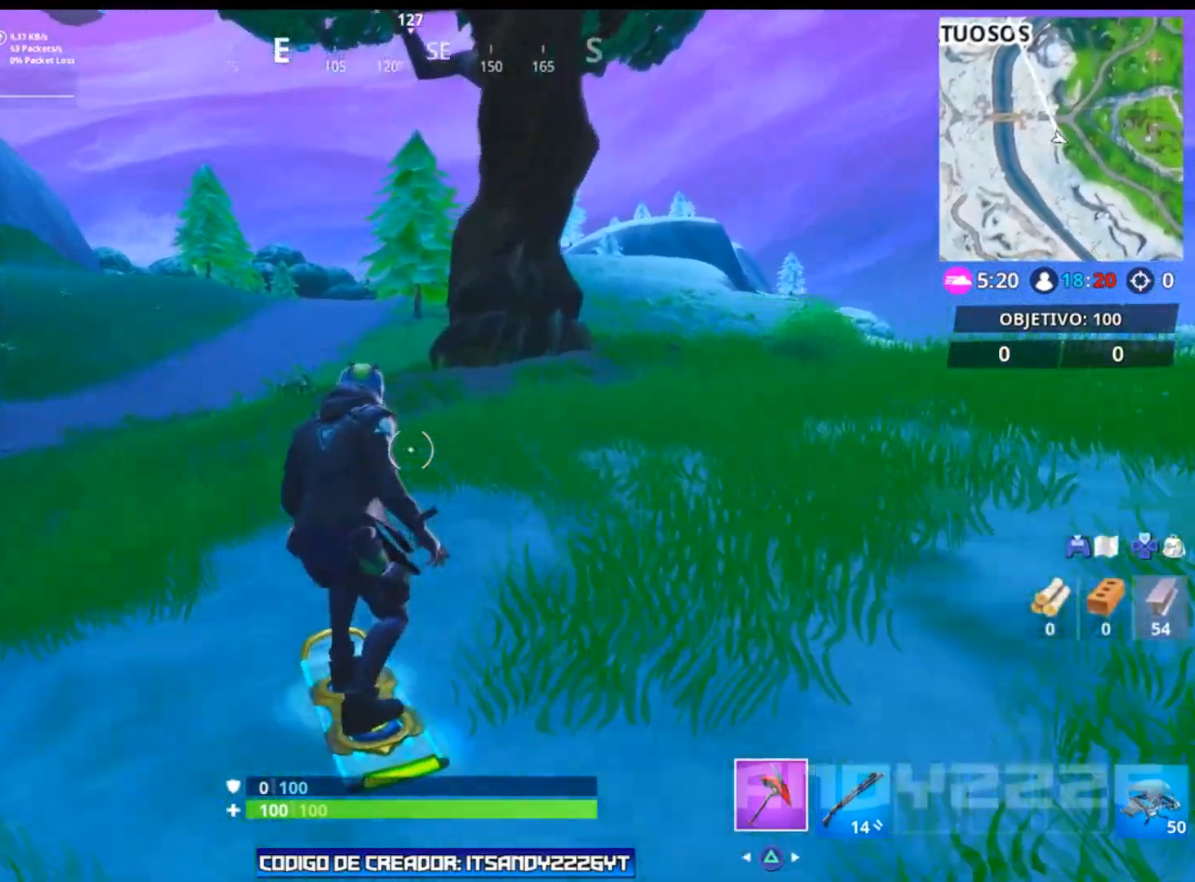
{"buttons": [], "left_stick": "up", "right_stick": "center", "events": [[34, "right_stick", "up-left"], [301, "right_stick", "center"]]}
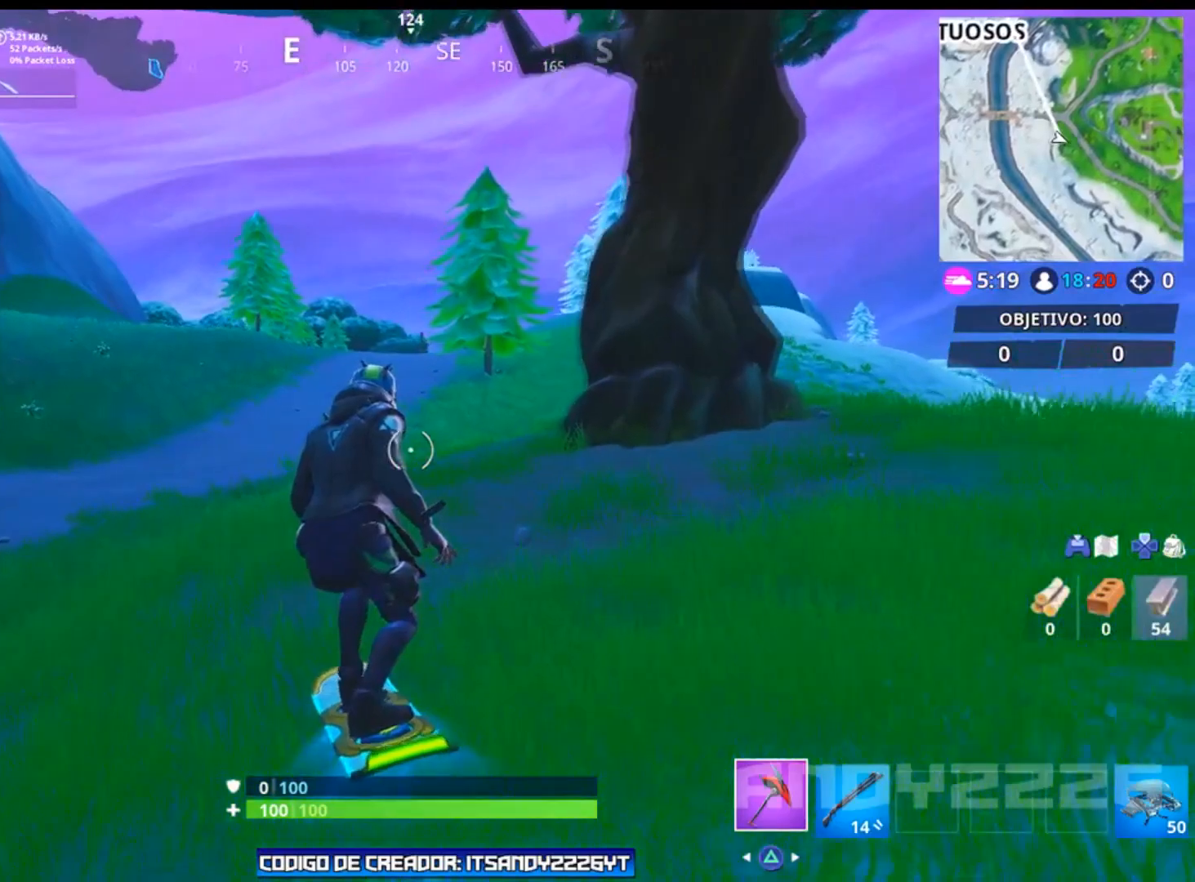
{"buttons": [], "left_stick": "up", "right_stick": "center", "events": [[67, "right_stick", "up"], [484, "right_stick", "center"]]}
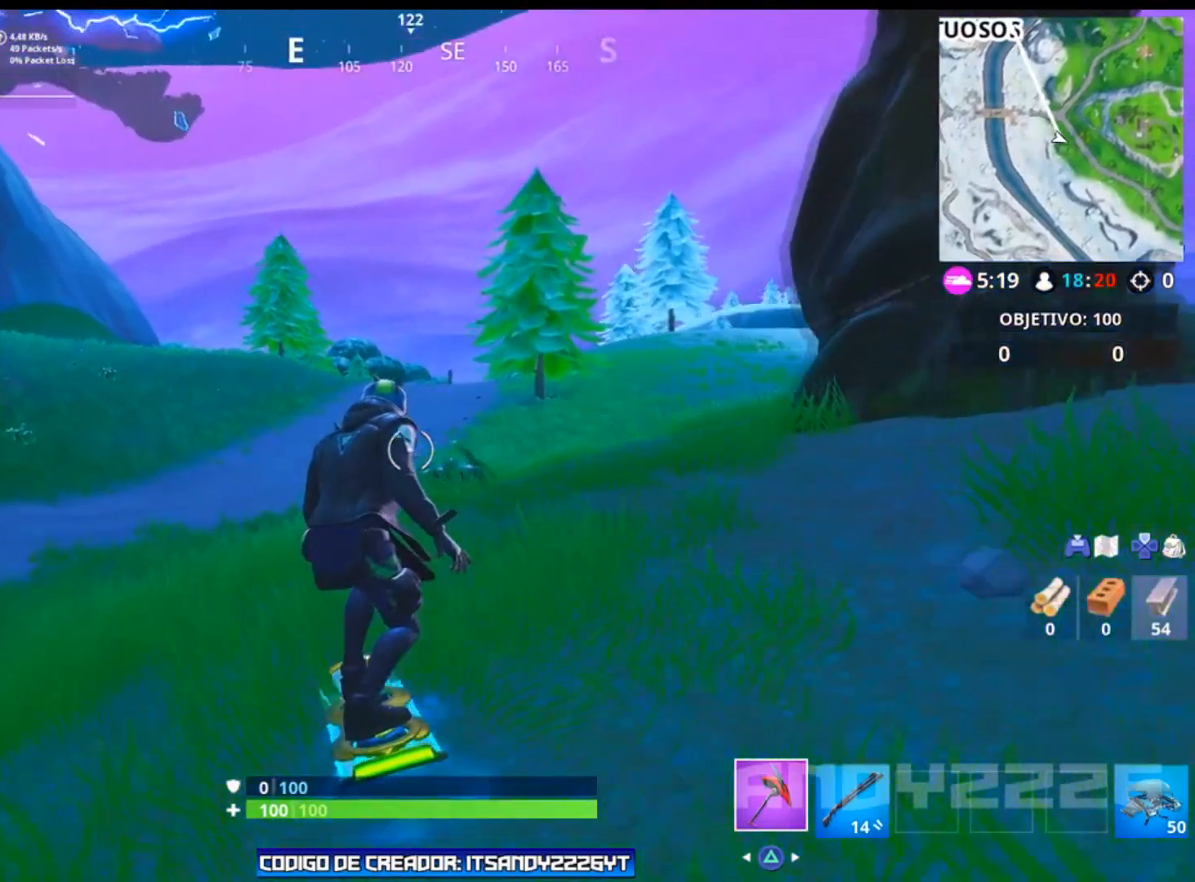
{"buttons": ["CIRCLE"], "left_stick": "down", "right_stick": "center", "events": [[167, "CROSS", "down"], [301, "CROSS", "up"], [301, "left_stick", "down"], [484, "CIRCLE", "down"]]}
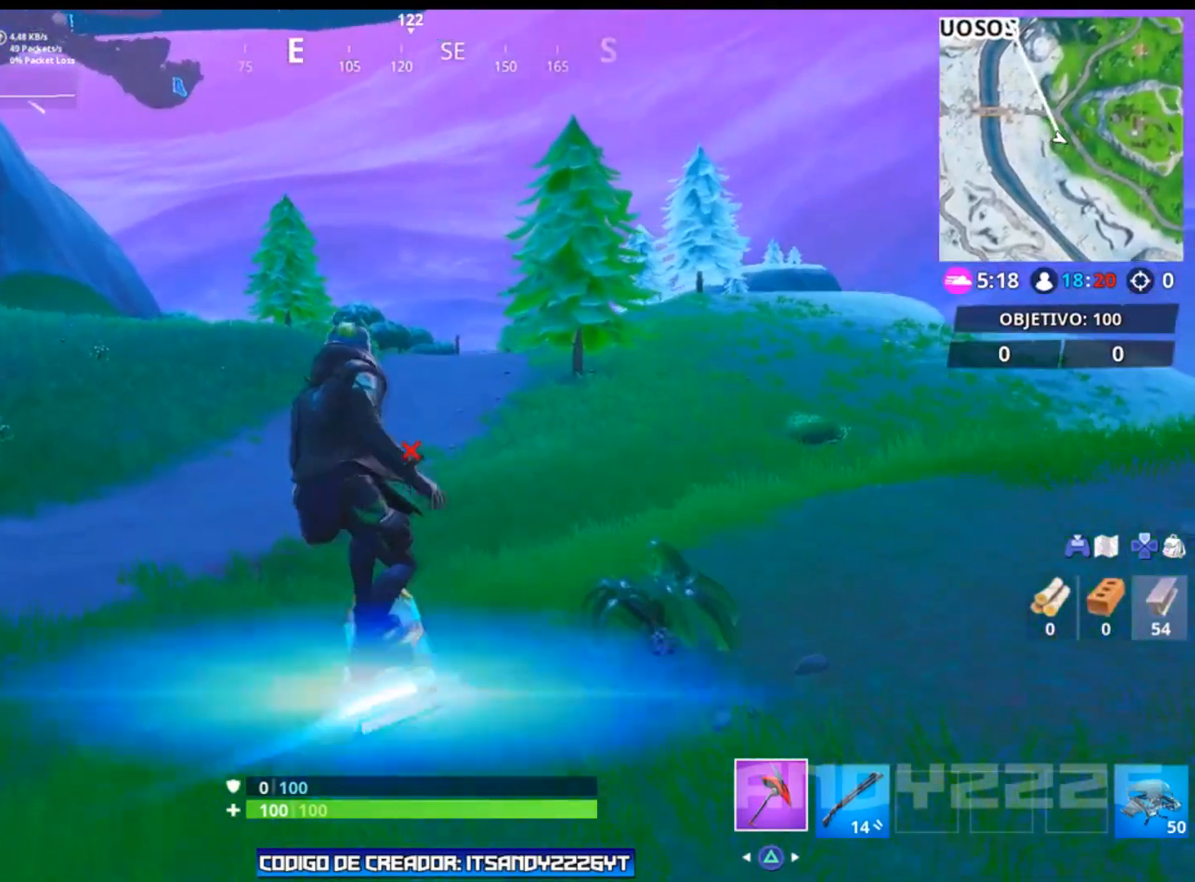
{"buttons": ["CIRCLE"], "left_stick": "down", "right_stick": "center", "events": []}
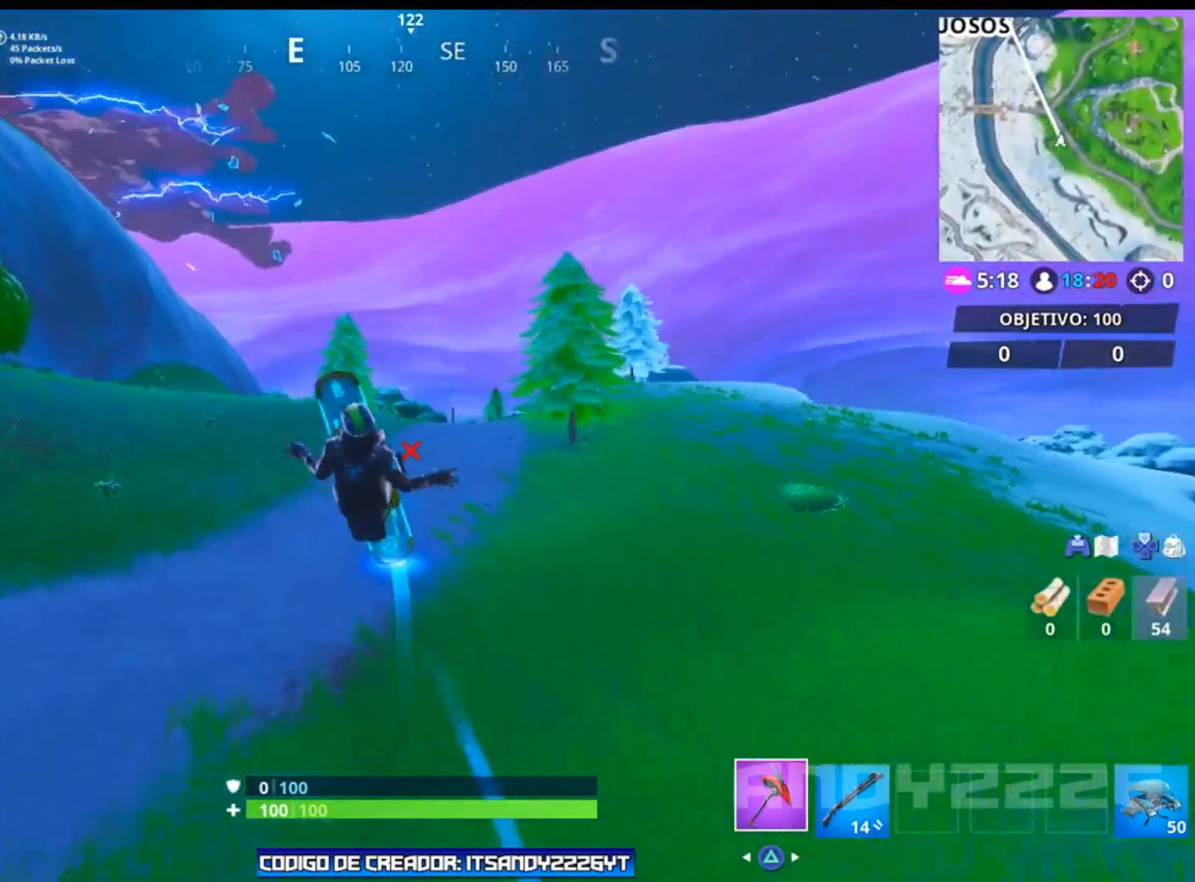
{"buttons": ["CIRCLE"], "left_stick": "down", "right_stick": "center", "events": []}
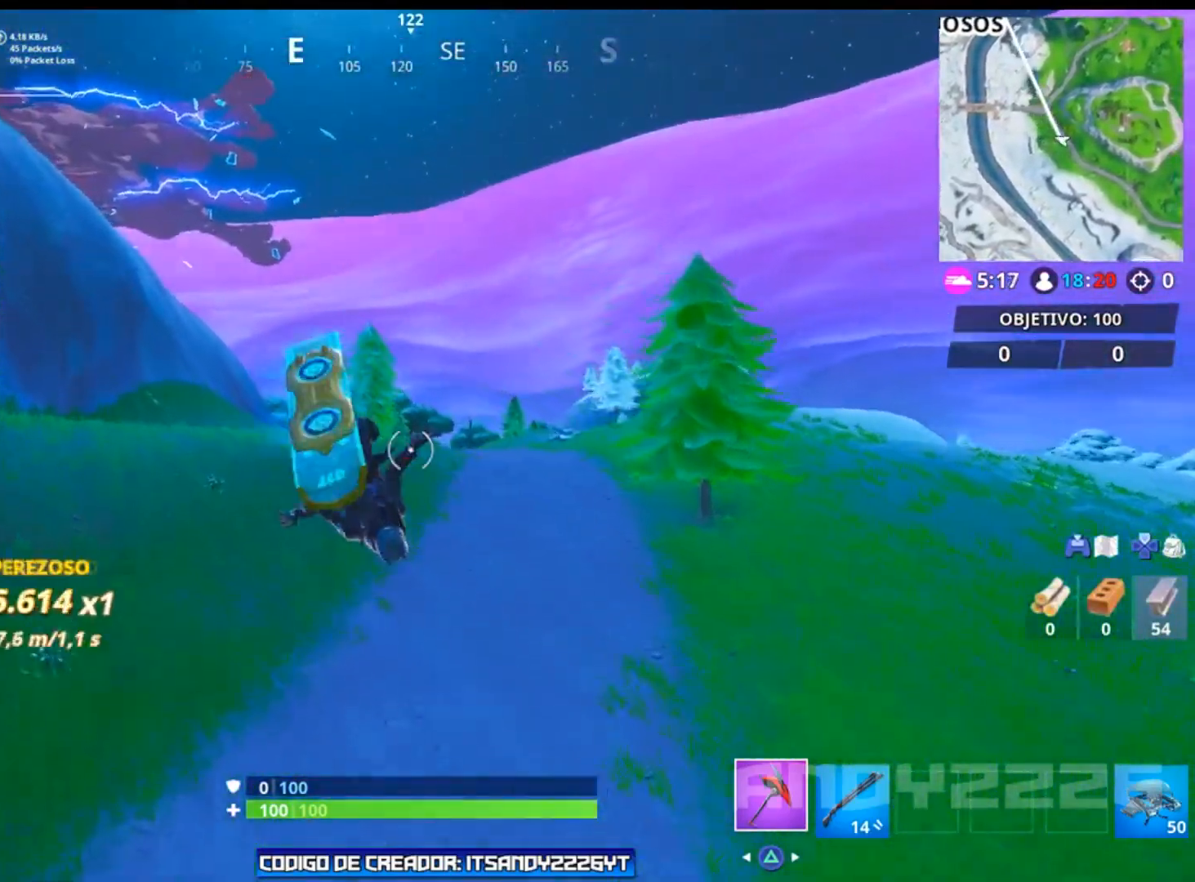
{"buttons": [], "left_stick": "center", "right_stick": "center", "events": [[50, "CIRCLE", "up"], [384, "left_stick", "center"]]}
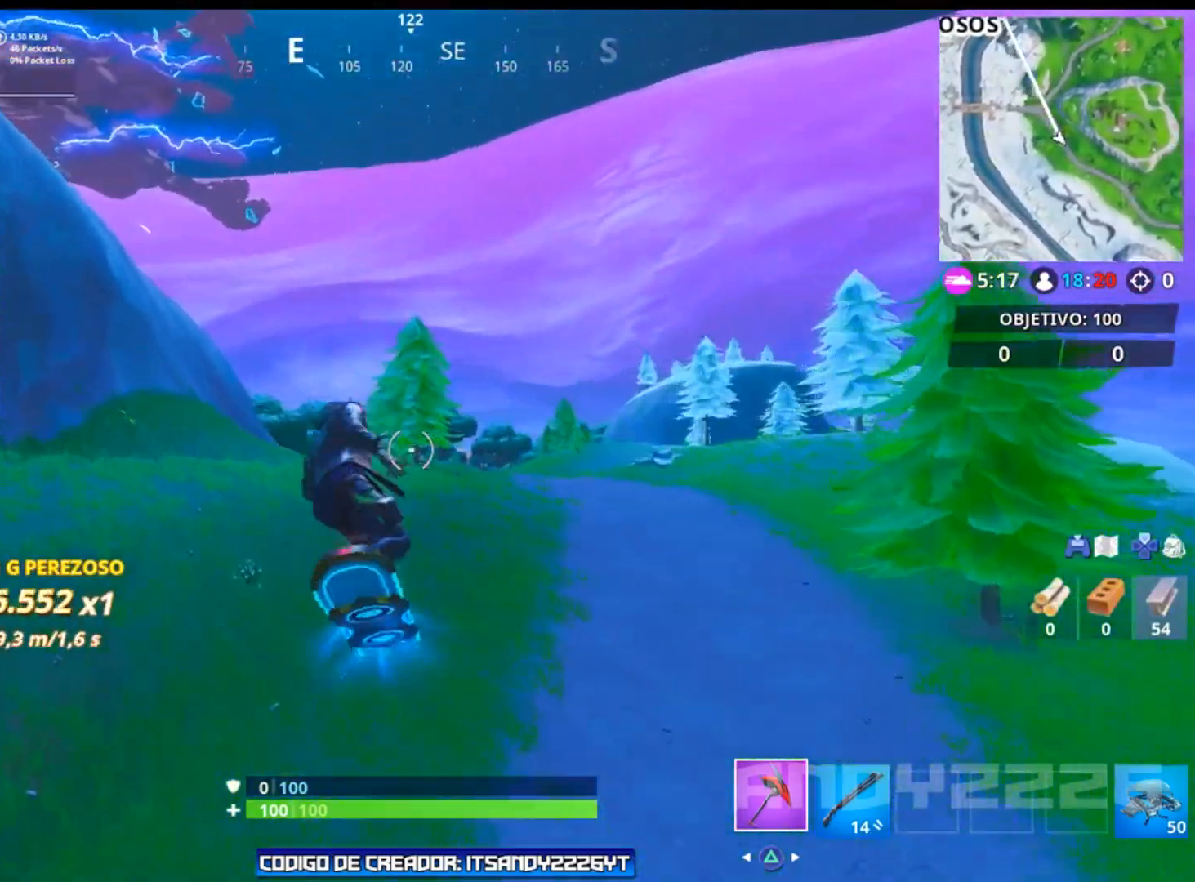
{"buttons": [], "left_stick": "center", "right_stick": "center", "events": []}
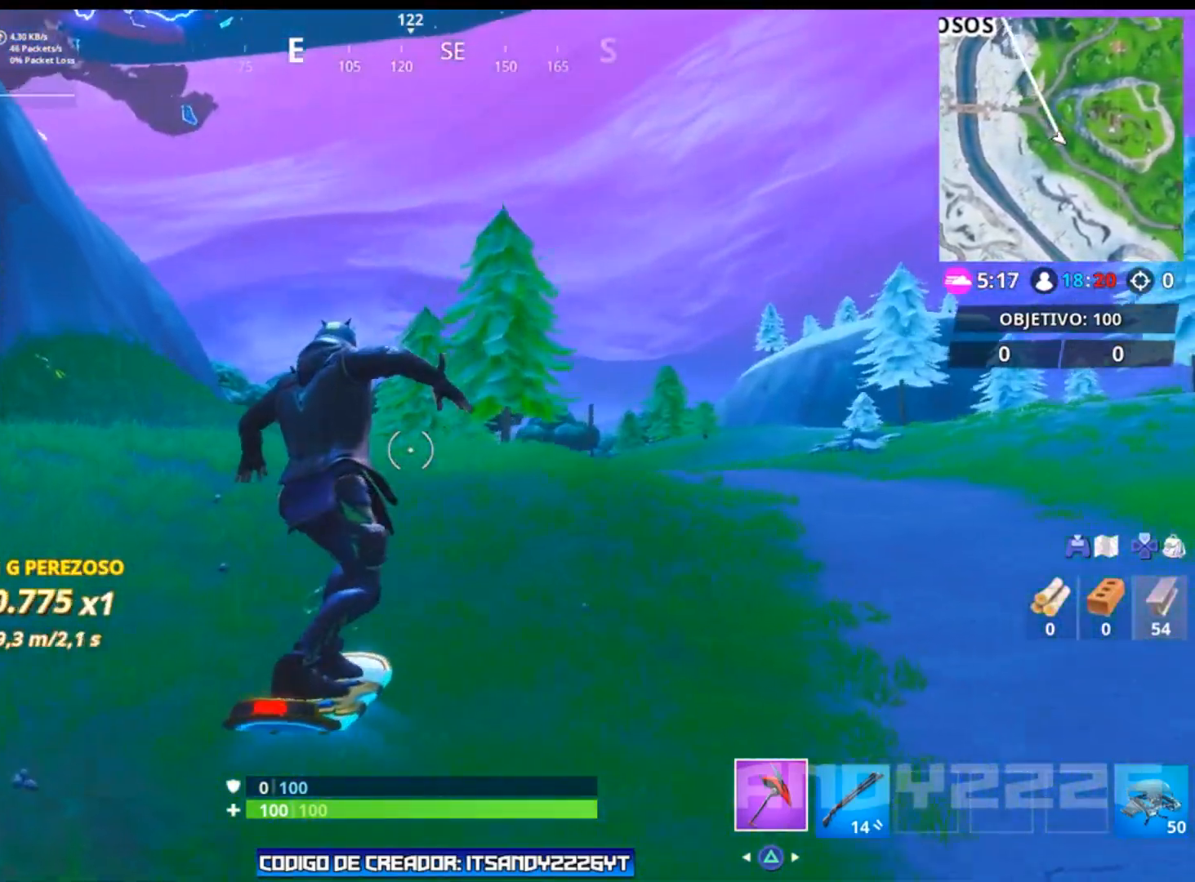
{"buttons": [], "left_stick": "up", "right_stick": "center", "events": [[234, "left_stick", "up"]]}
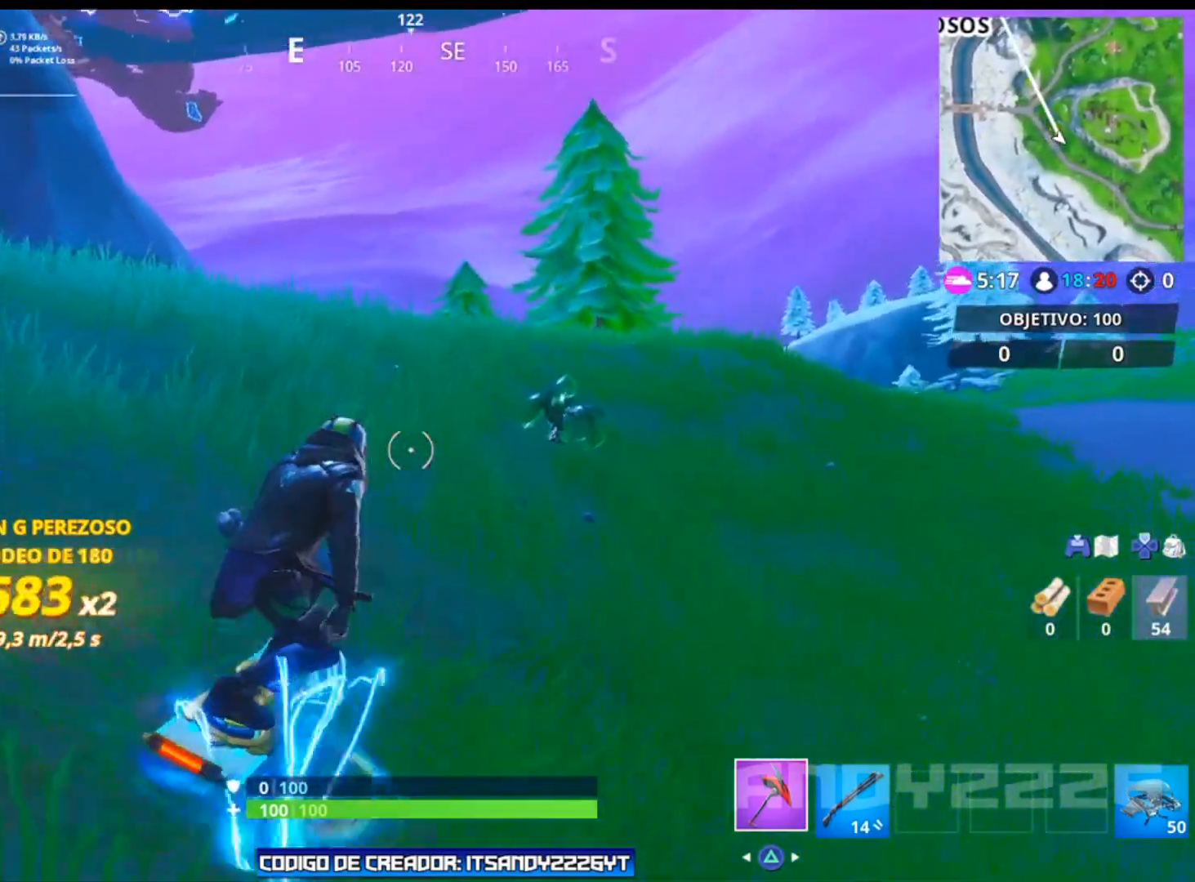
{"buttons": [], "left_stick": "up", "right_stick": "center", "events": []}
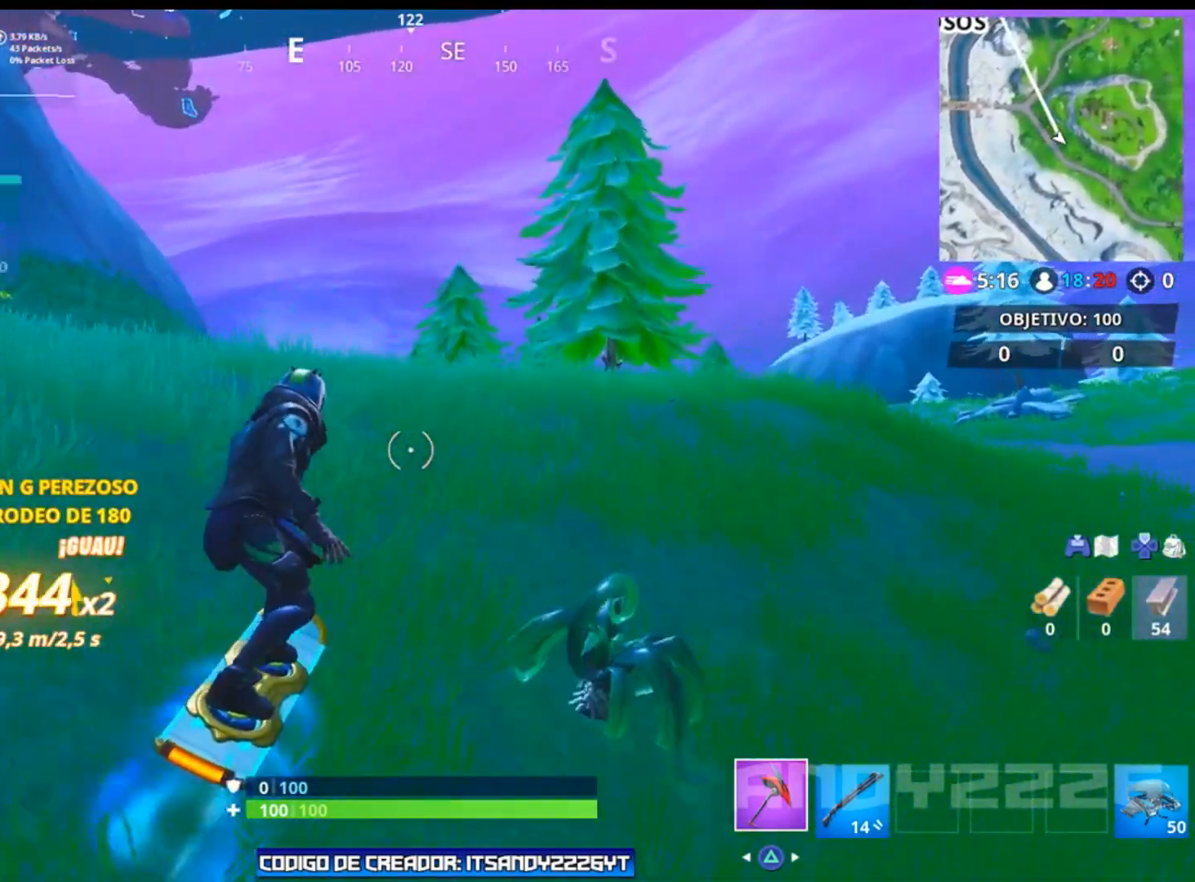
{"buttons": [], "left_stick": "up", "right_stick": "center", "events": []}
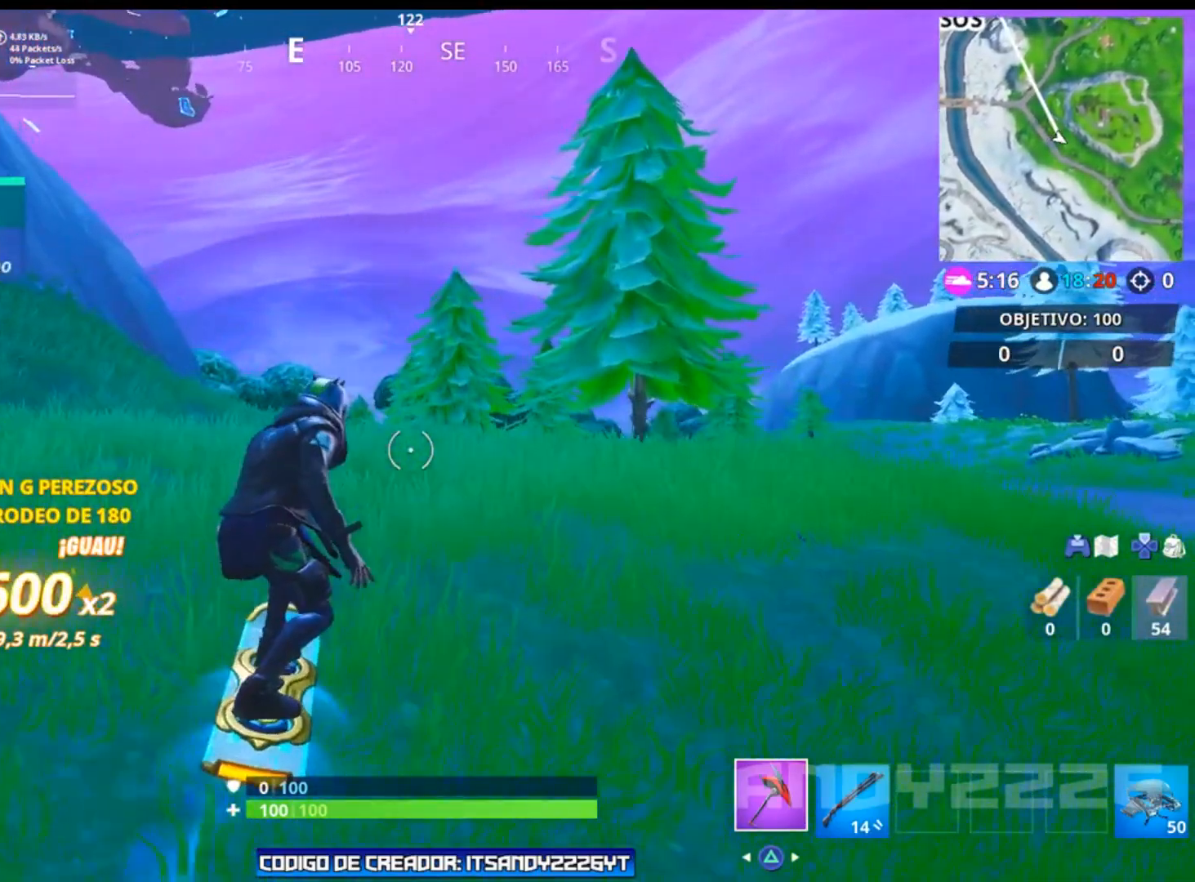
{"buttons": ["CROSS"], "left_stick": "up", "right_stick": "center", "events": [[418, "CROSS", "down"]]}
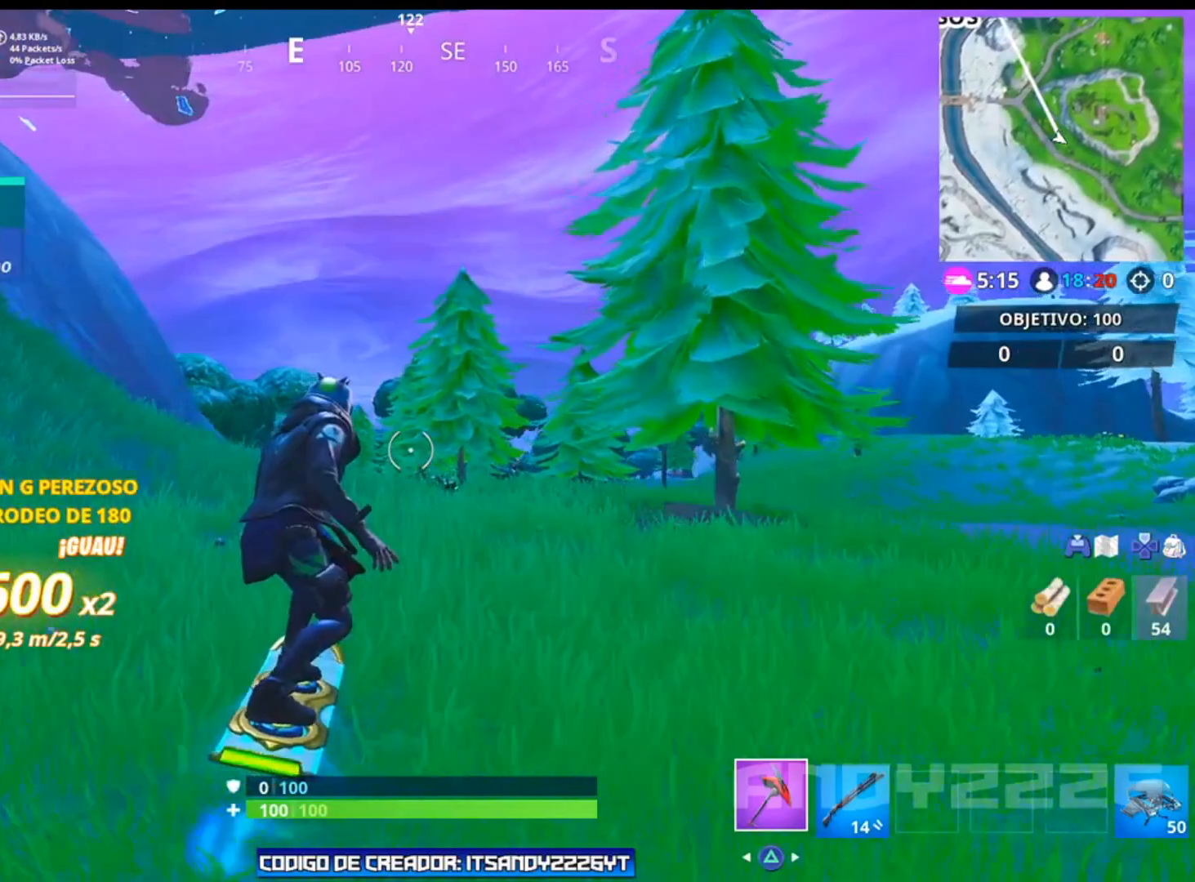
{"buttons": ["CIRCLE"], "left_stick": "down-left", "right_stick": "center", "events": [[17, "CROSS", "up"], [67, "left_stick", "down-left"], [117, "CIRCLE", "down"]]}
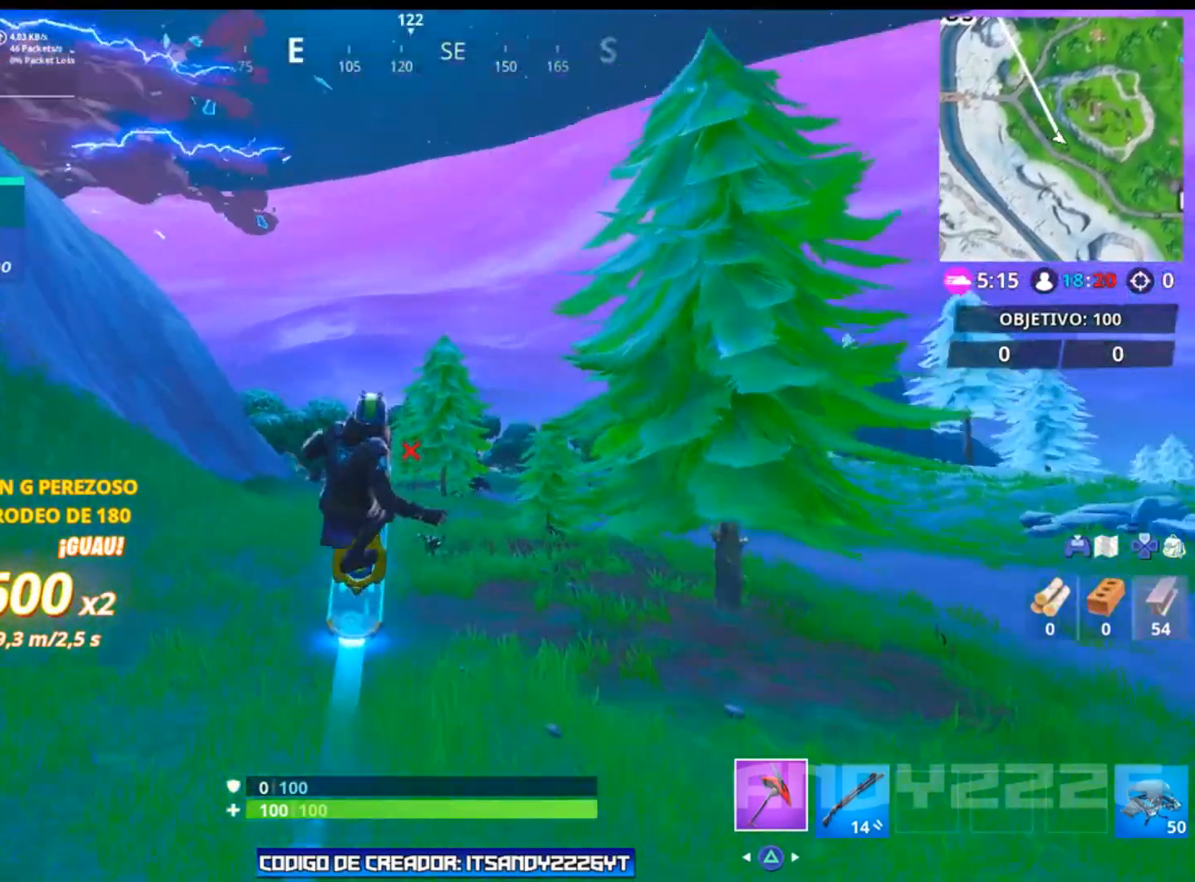
{"buttons": ["CIRCLE"], "left_stick": "down-left", "right_stick": "center", "events": []}
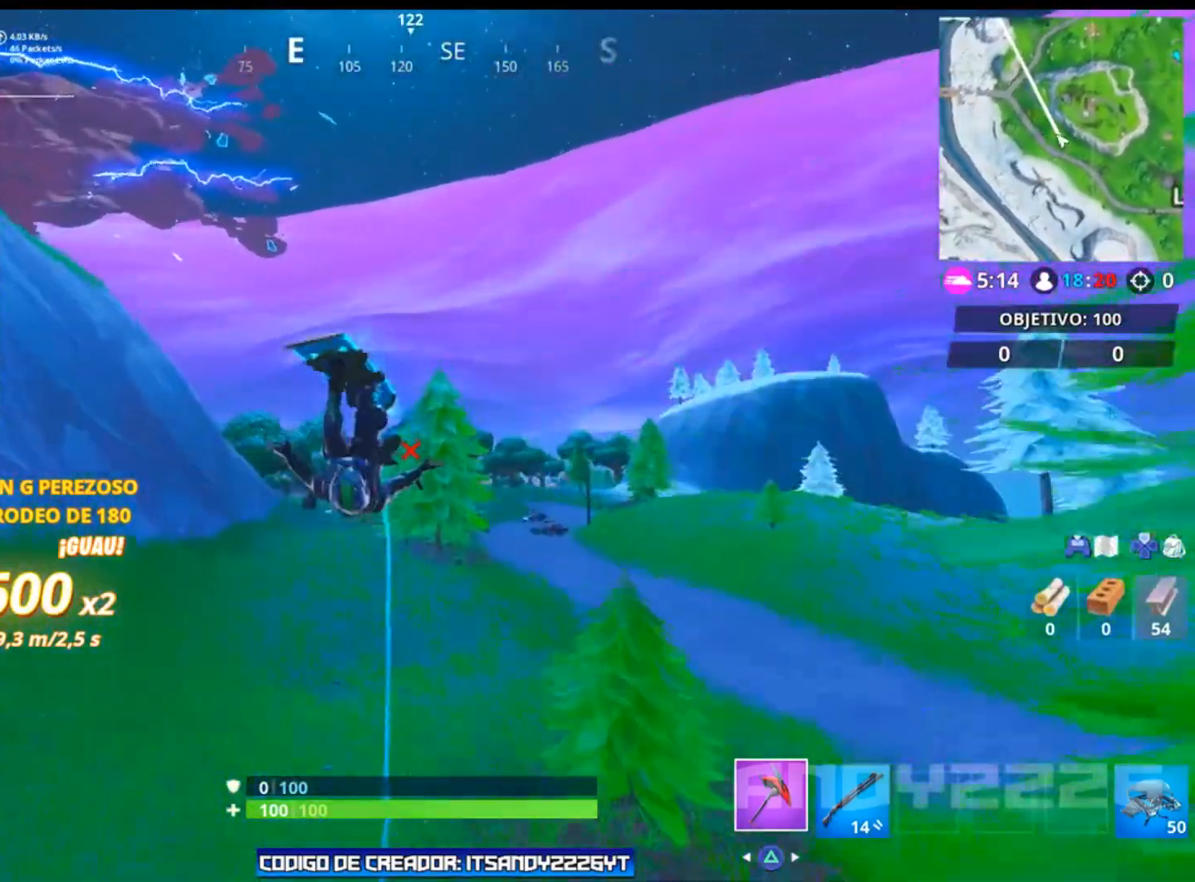
{"buttons": [], "left_stick": "center", "right_stick": "center", "events": [[217, "CIRCLE", "up"], [434, "left_stick", "center"]]}
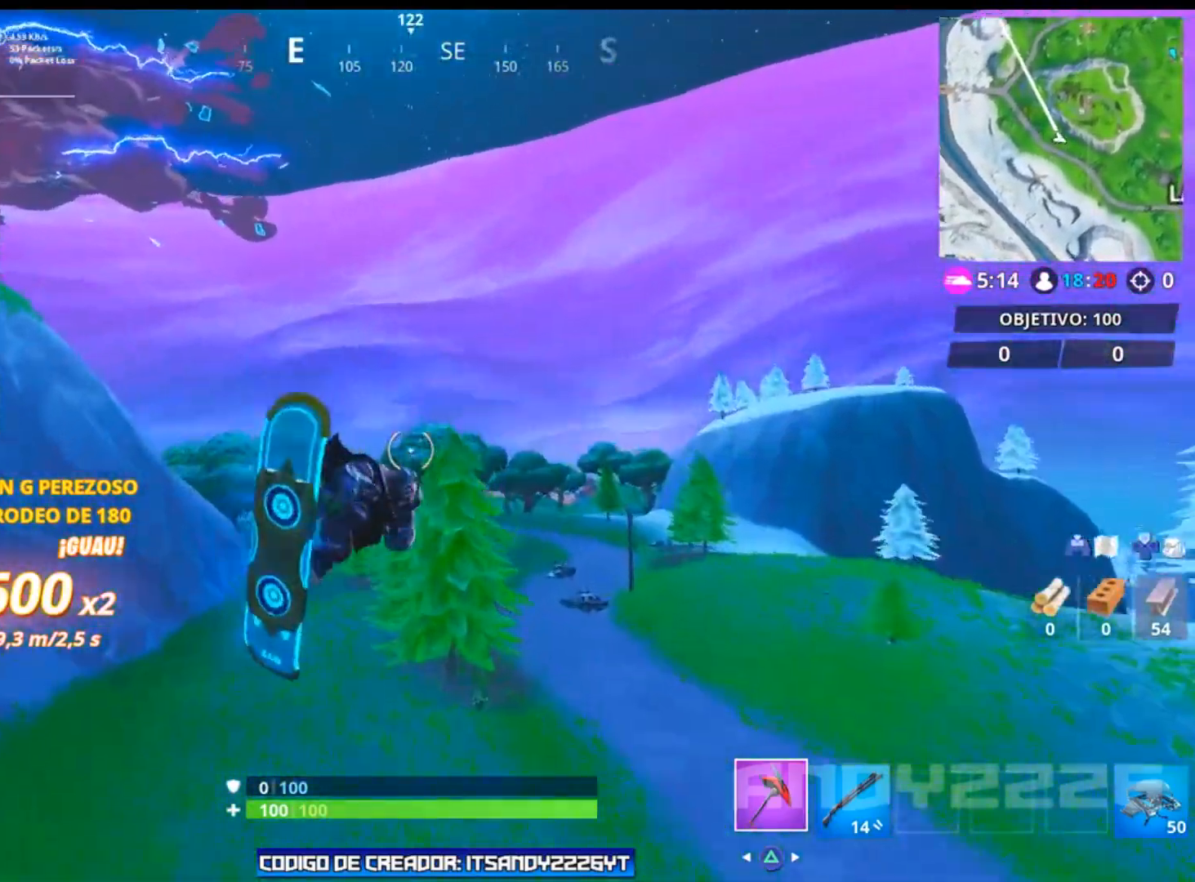
{"buttons": [], "left_stick": "center", "right_stick": "center", "events": []}
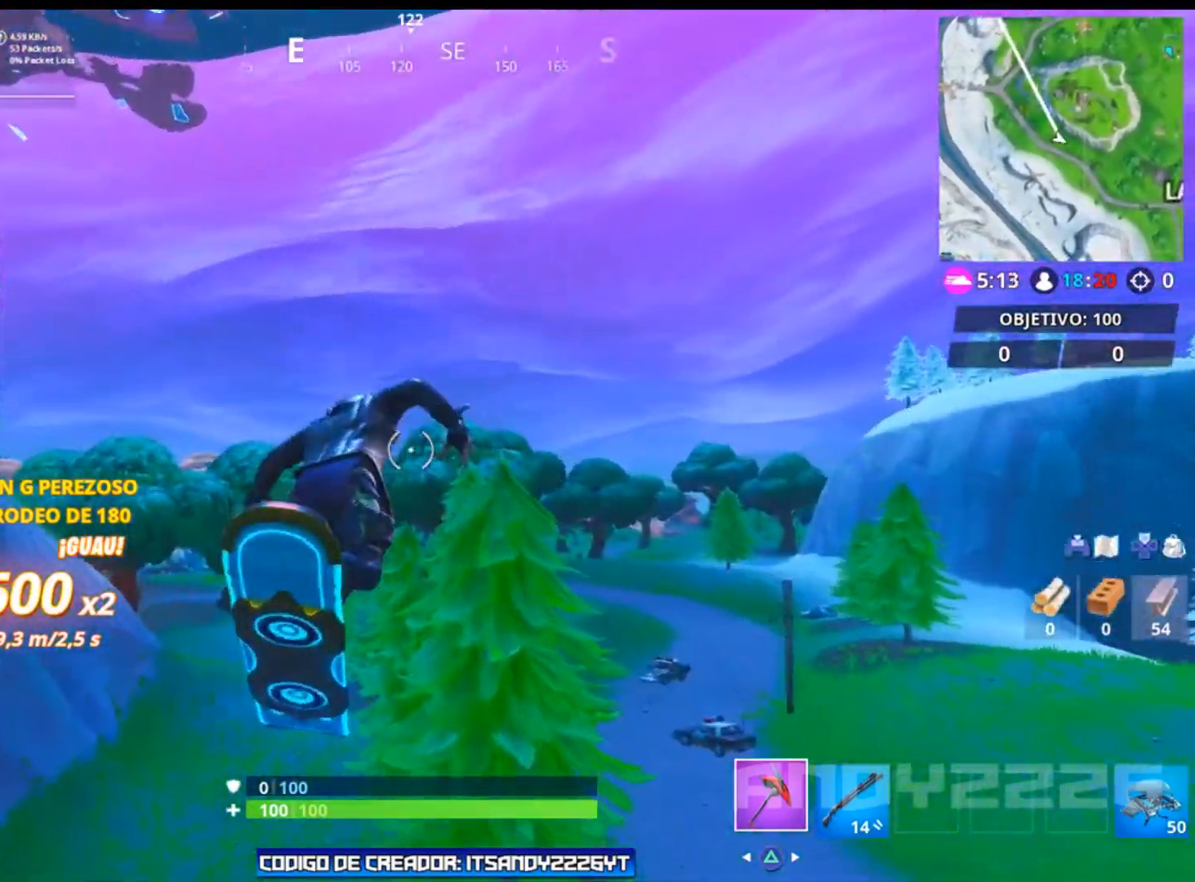
{"buttons": [], "left_stick": "center", "right_stick": "center", "events": [[167, "right_stick", "down"], [334, "right_stick", "center"]]}
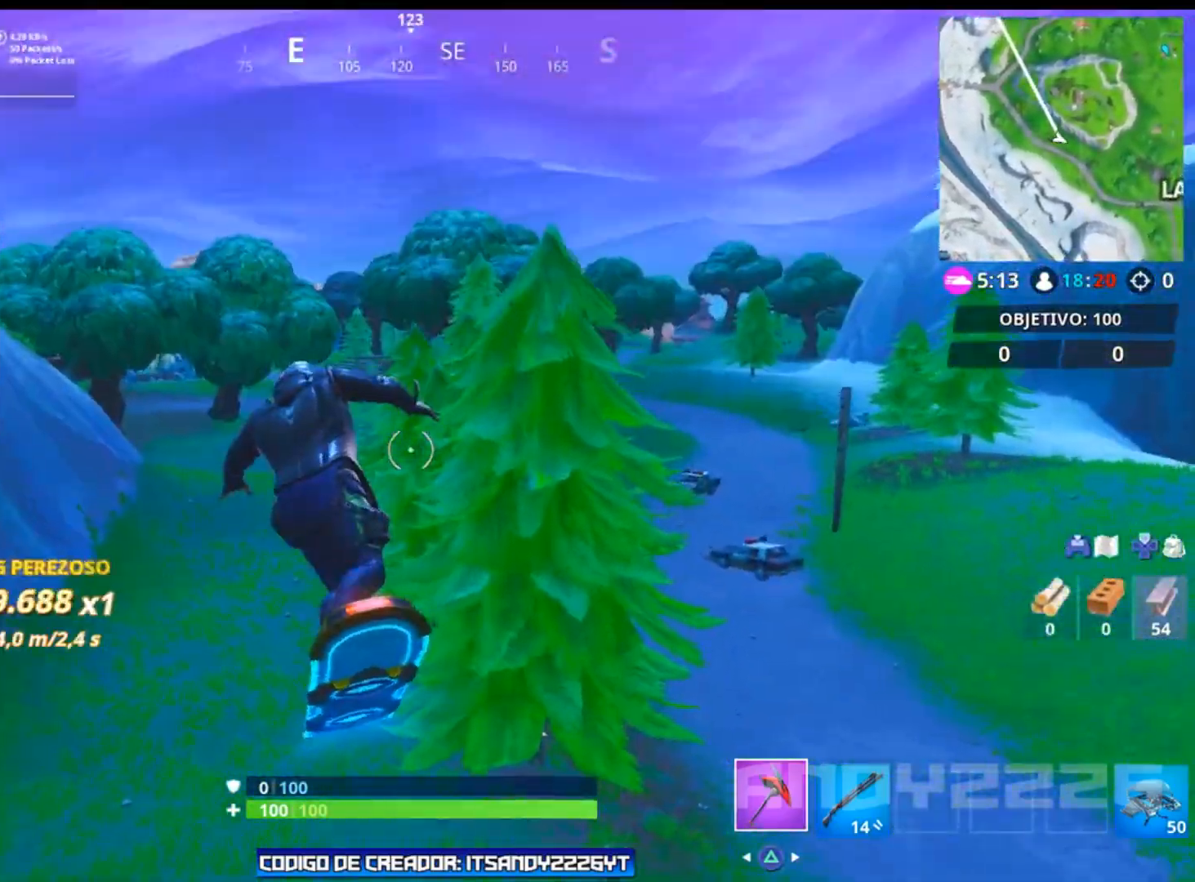
{"buttons": [], "left_stick": "center", "right_stick": "center", "events": [[267, "left_stick", "down"], [434, "left_stick", "center"]]}
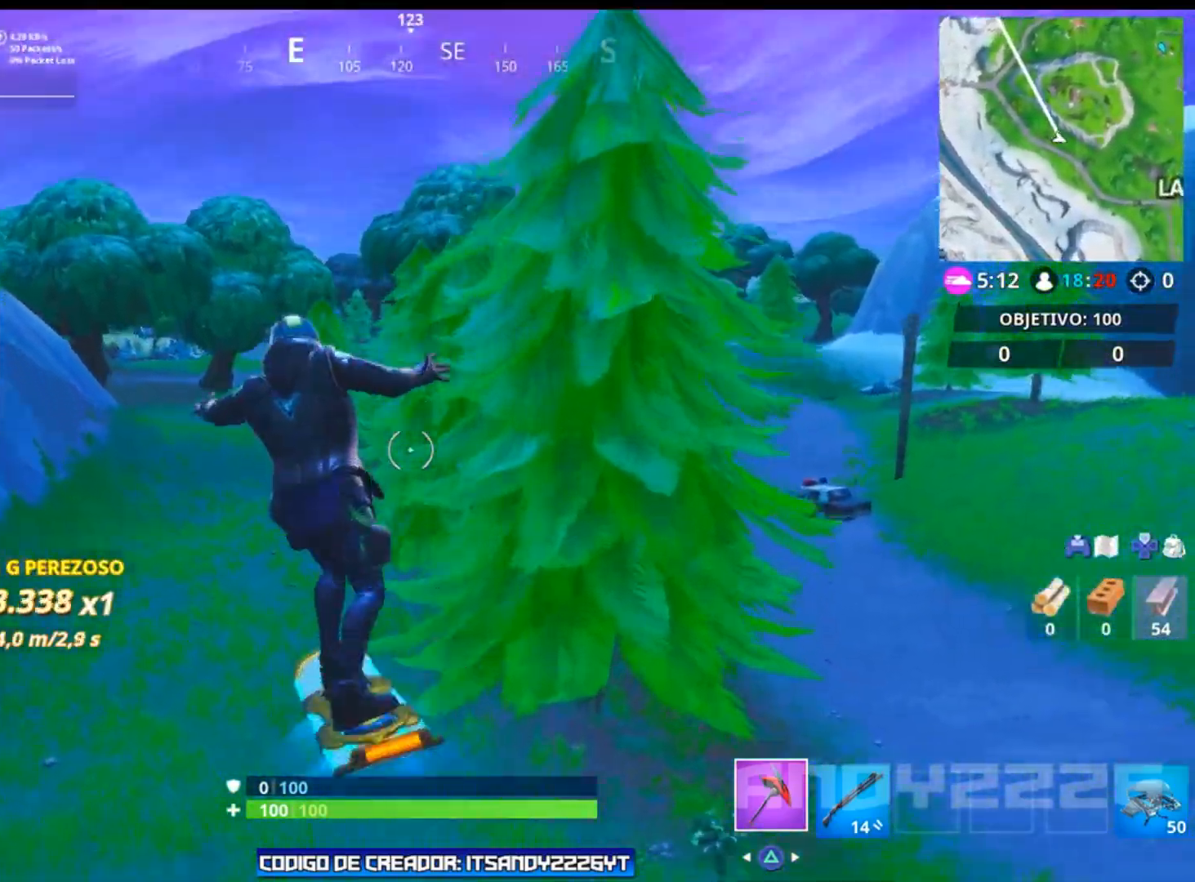
{"buttons": [], "left_stick": "center", "right_stick": "center", "events": []}
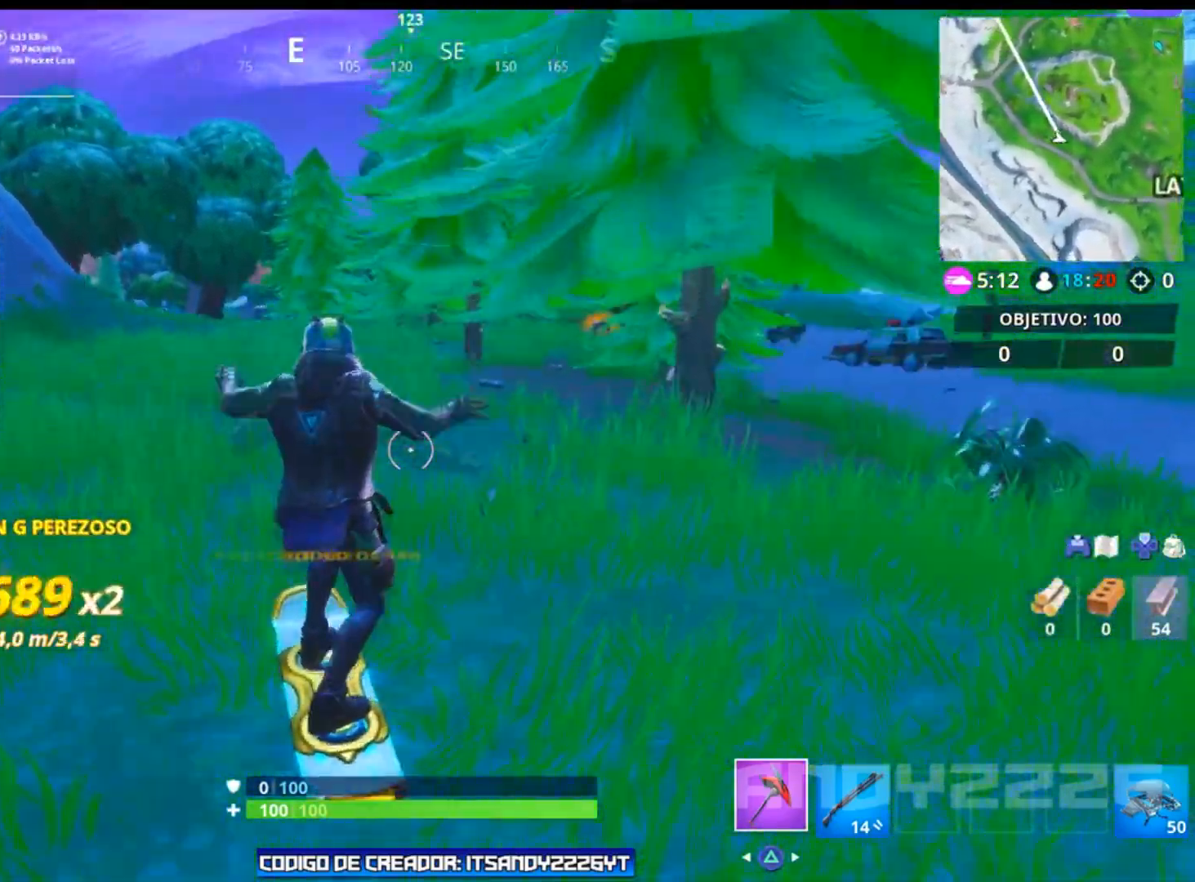
{"buttons": [], "left_stick": "up", "right_stick": "center", "events": [[16, "left_stick", "up"]]}
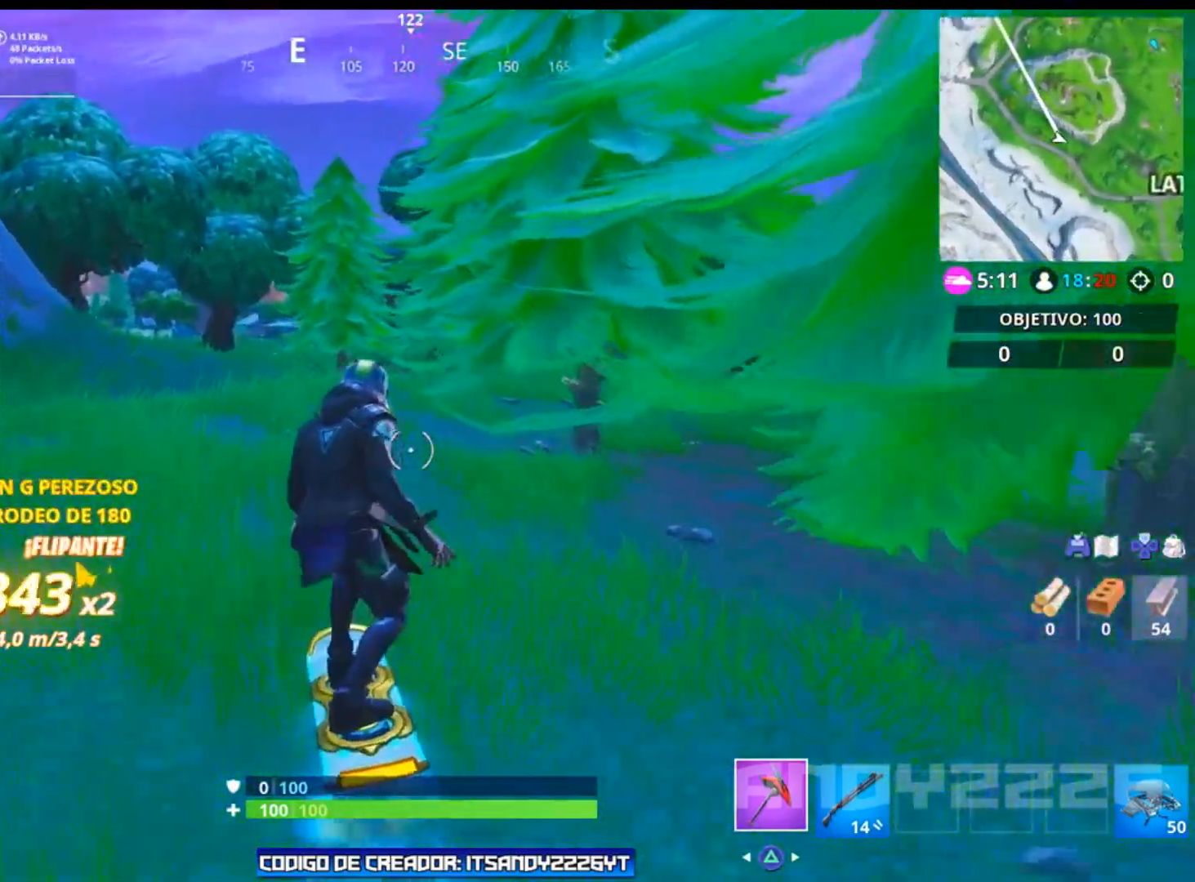
{"buttons": [], "left_stick": "up", "right_stick": "center", "events": []}
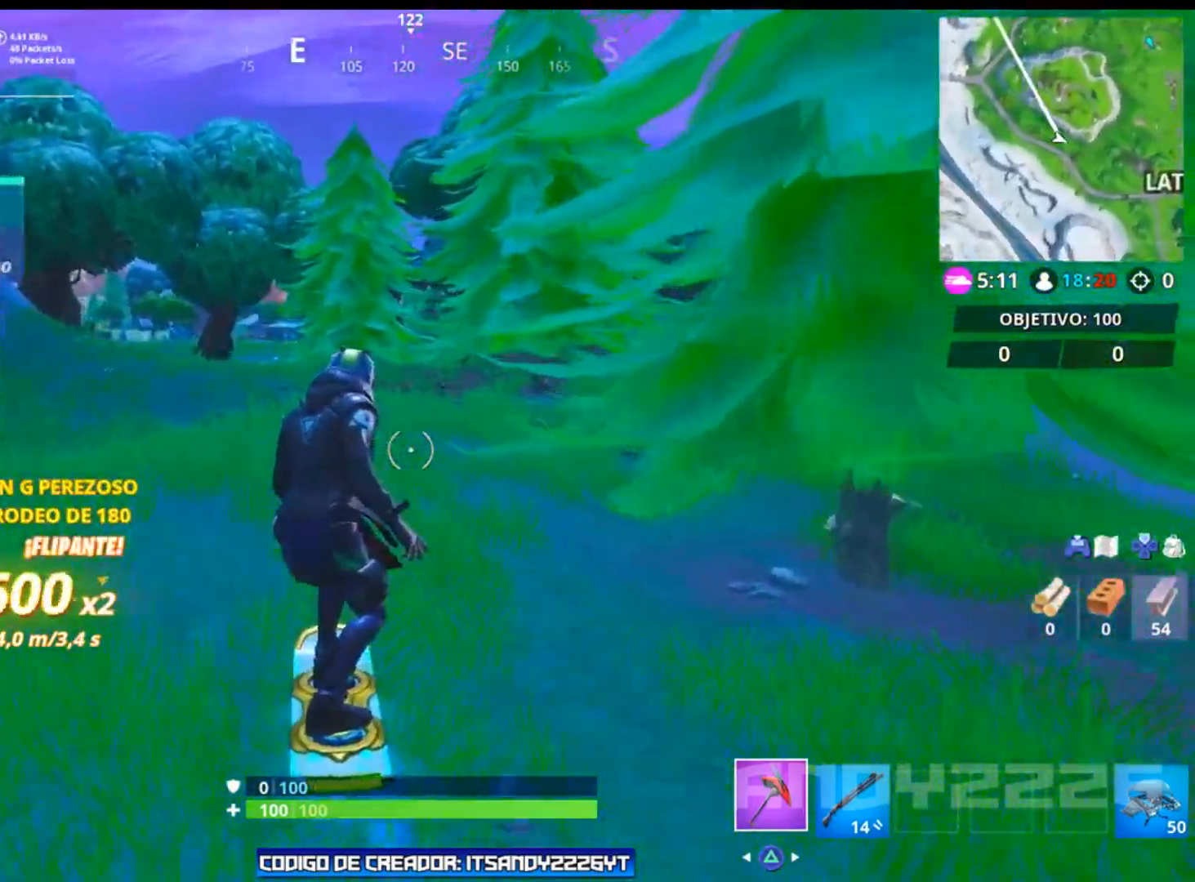
{"buttons": [], "left_stick": "up", "right_stick": "center", "events": []}
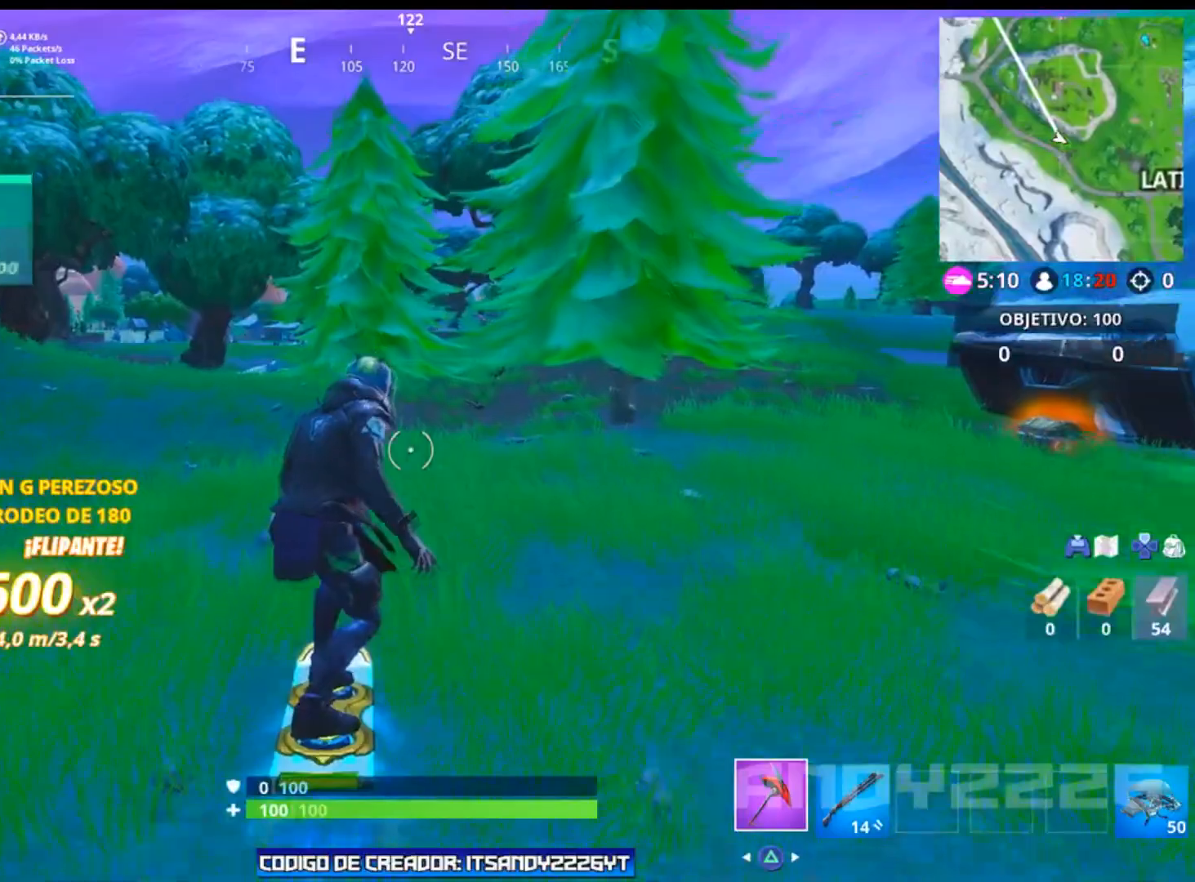
{"buttons": [], "left_stick": "up", "right_stick": "center", "events": []}
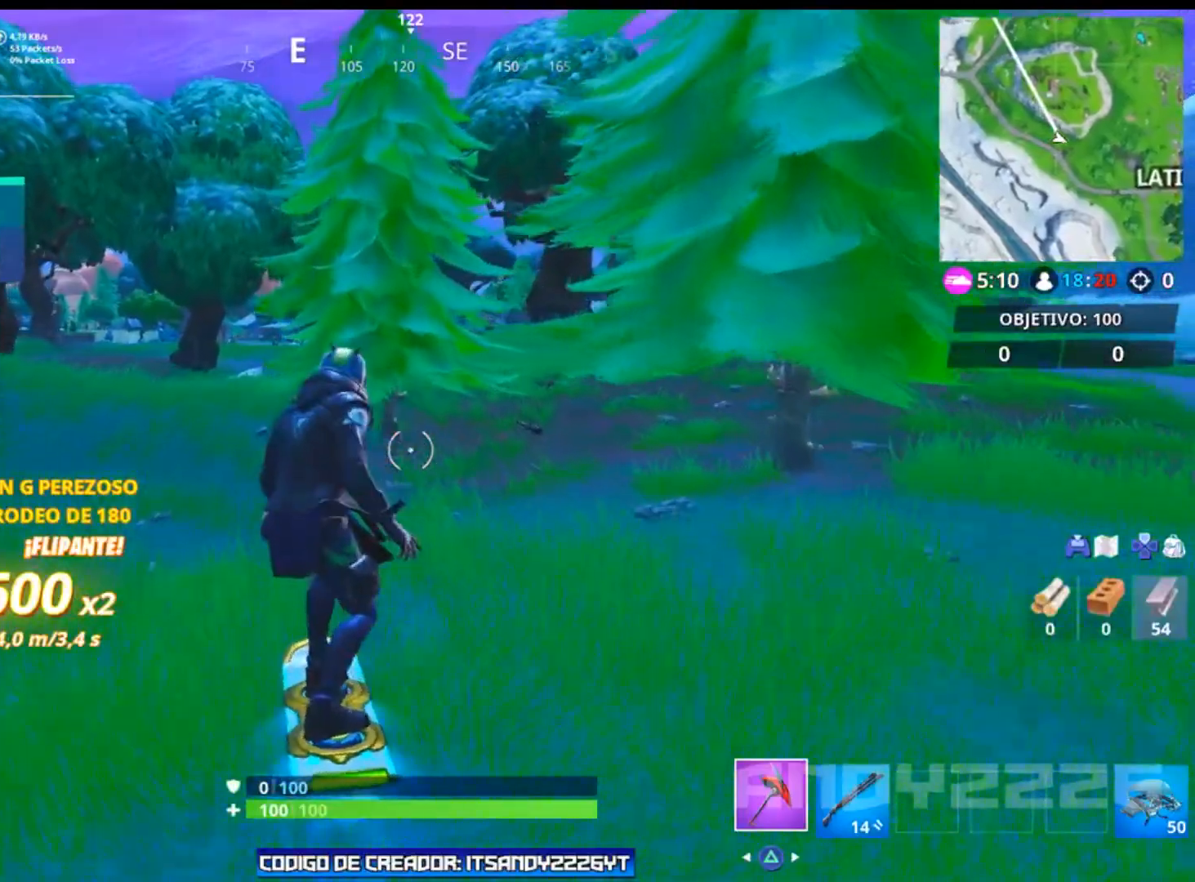
{"buttons": [], "left_stick": "up-right", "right_stick": "right", "events": [[317, "right_stick", "right"], [350, "left_stick", "up-right"]]}
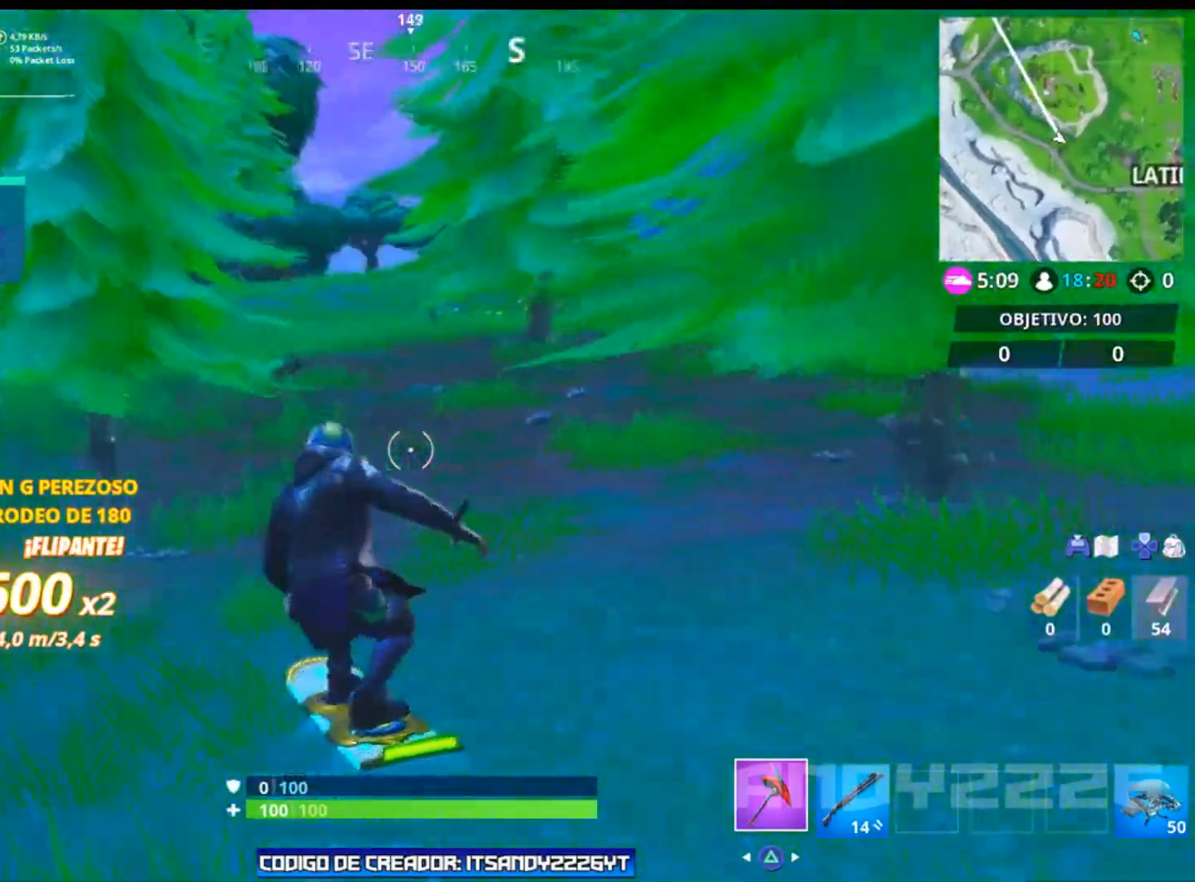
{"buttons": [], "left_stick": "up-right", "right_stick": "center", "events": [[501, "right_stick", "center"]]}